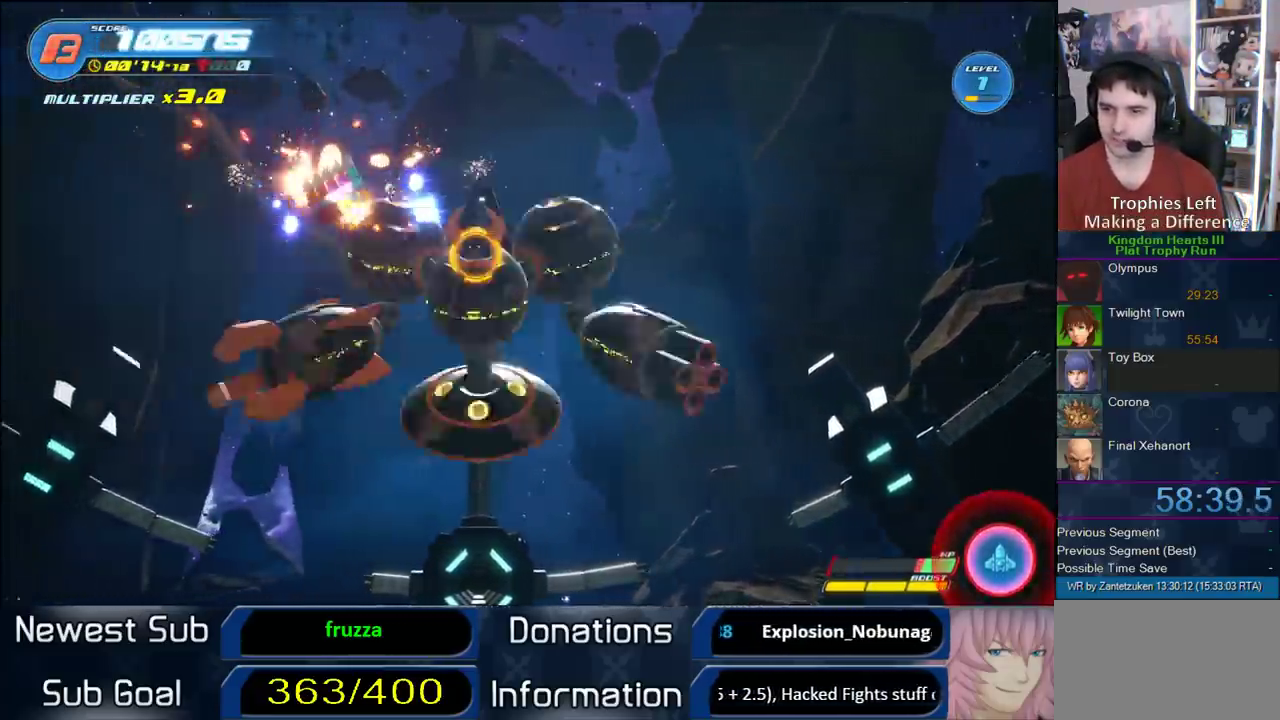
Gameplay with a controller (PlayStation layout); each line is a JSON object with the inputs held at the frame after it. "events" lists button and stick changes between this image and that frame as [ms after this image, input, new state], when the widget could be followed in between. Not read: L2 R2 left_stick.
{"buttons": ["SQUARE"], "right_stick": "center", "events": [[450, "SQUARE", "down"]]}
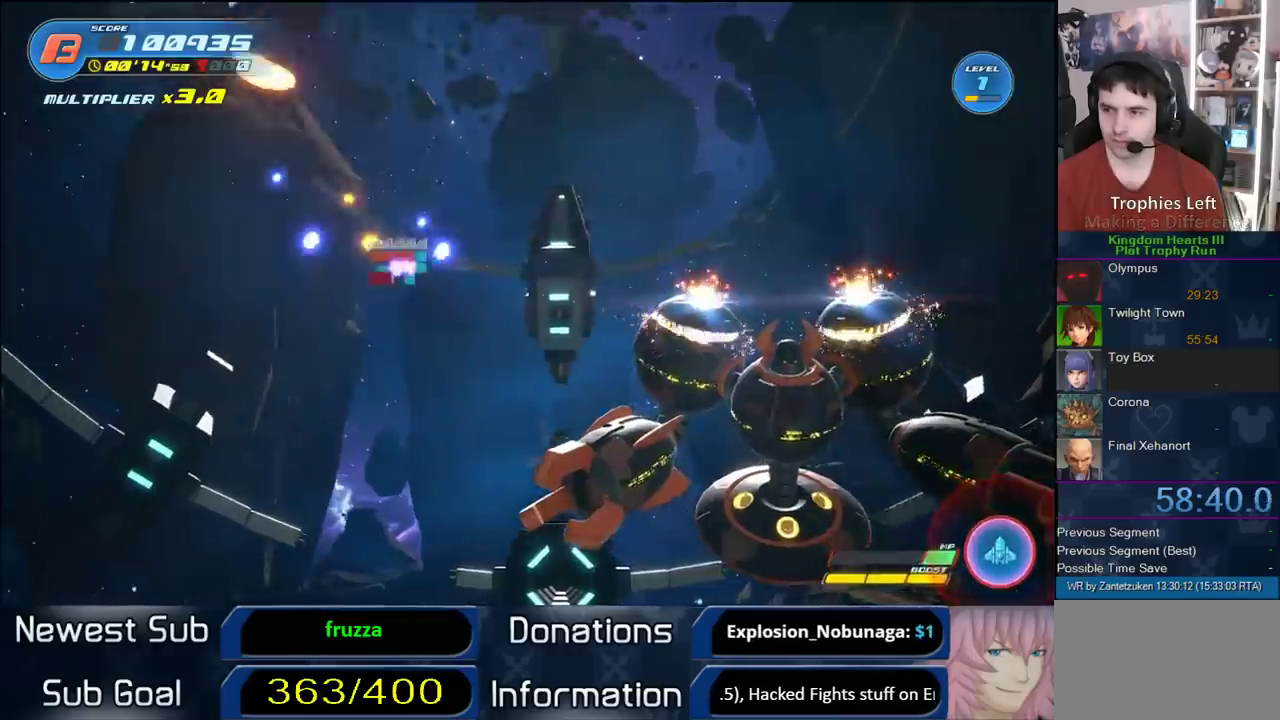
{"buttons": [], "right_stick": "center", "events": [[100, "SQUARE", "up"]]}
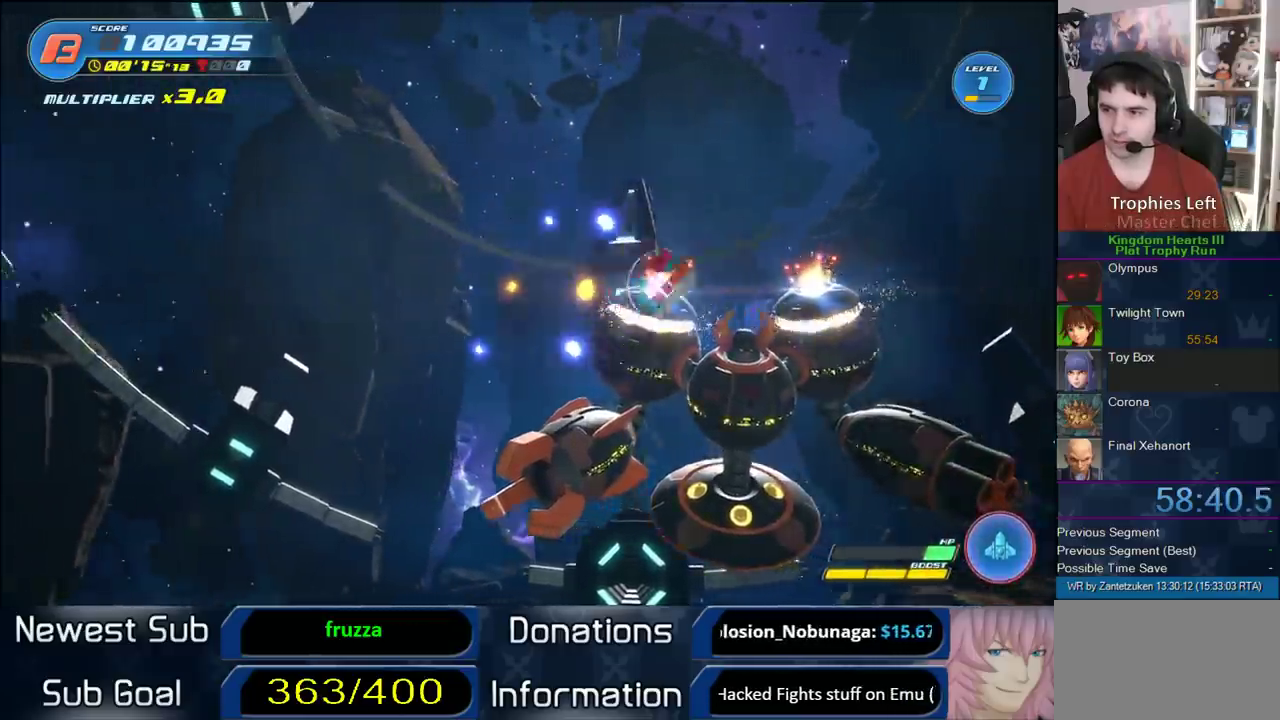
{"buttons": [], "right_stick": "center", "events": []}
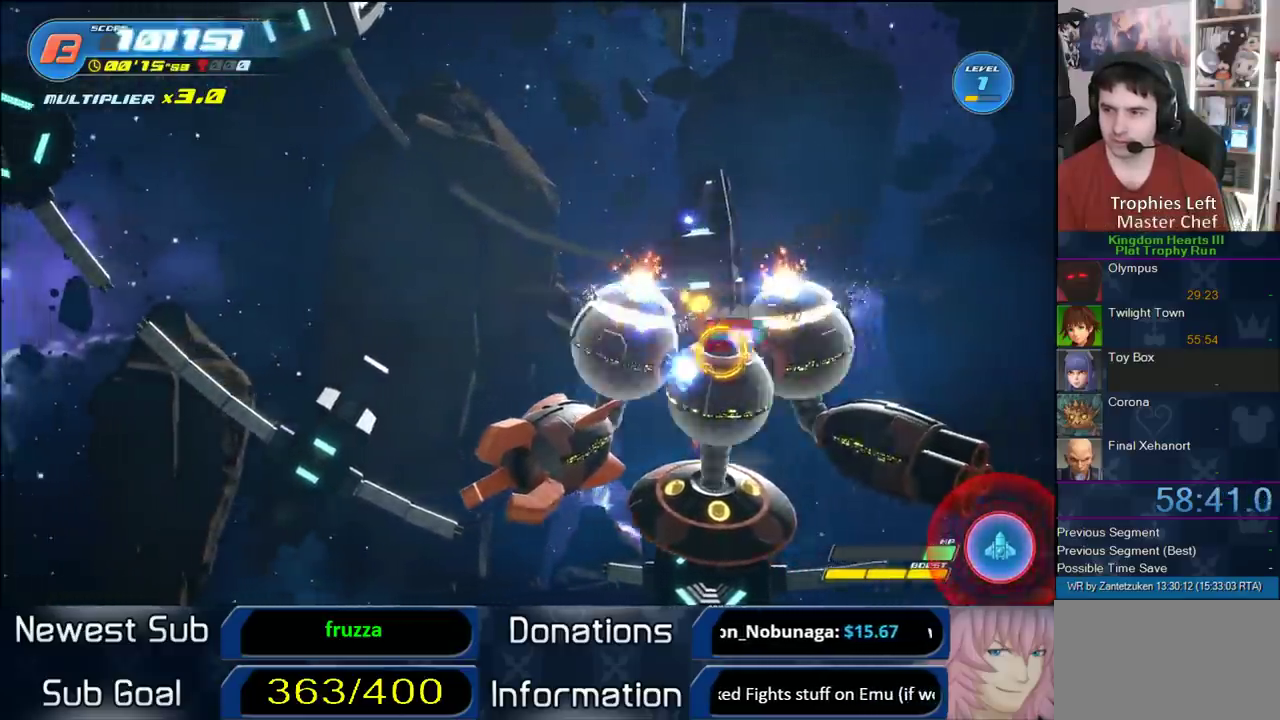
{"buttons": ["SQUARE"], "right_stick": "center", "events": [[450, "SQUARE", "down"]]}
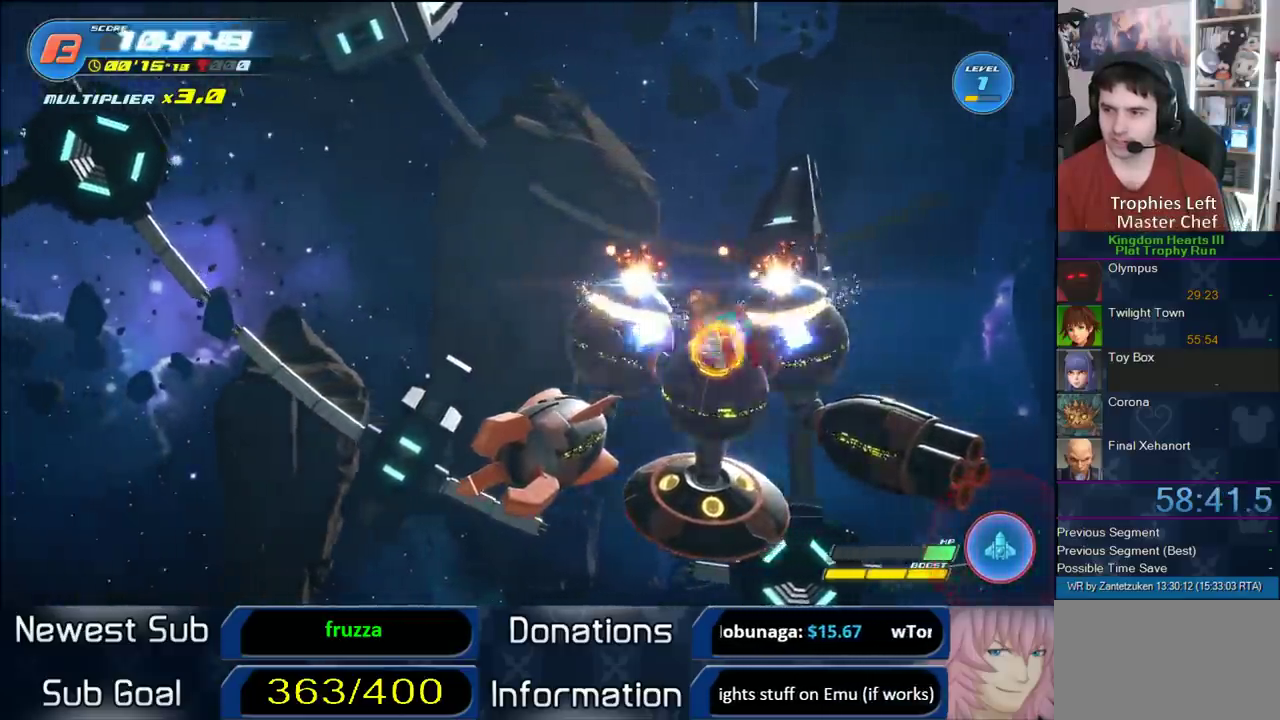
{"buttons": [], "right_stick": "center", "events": [[17, "SQUARE", "up"], [83, "SQUARE", "down"], [283, "SQUARE", "up"]]}
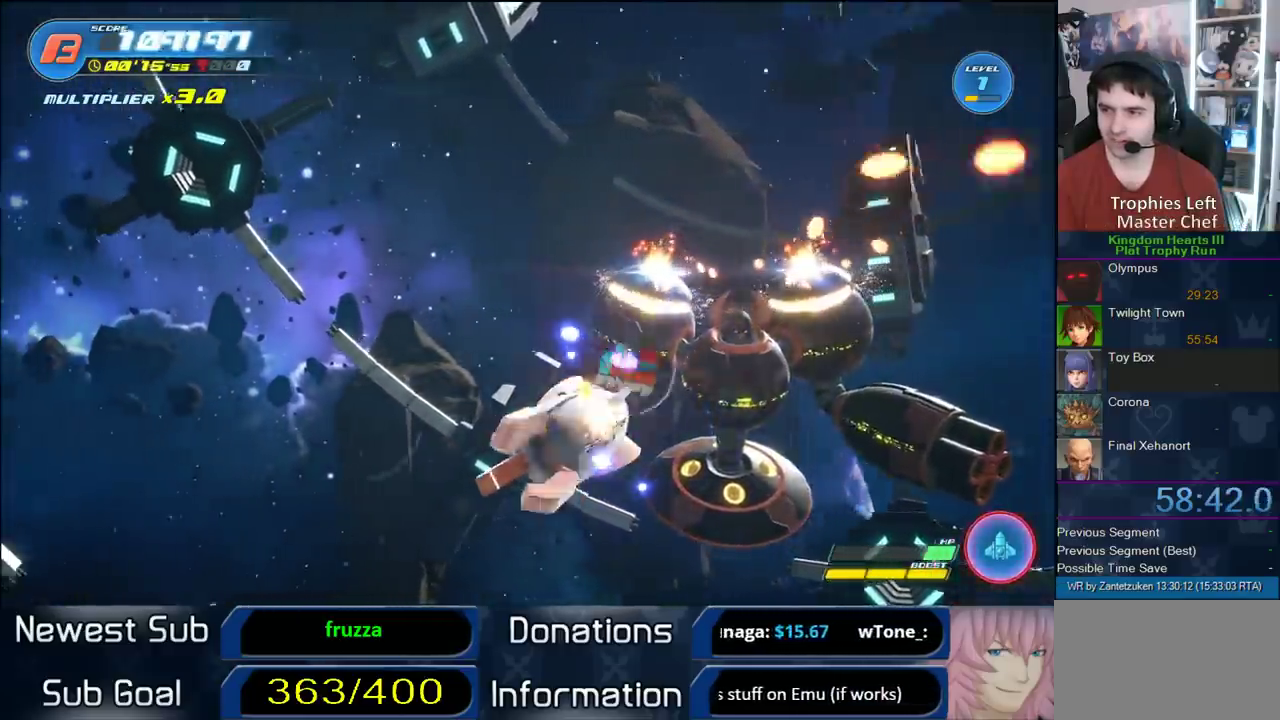
{"buttons": [], "right_stick": "center", "events": [[50, "SQUARE", "down"], [450, "SQUARE", "up"]]}
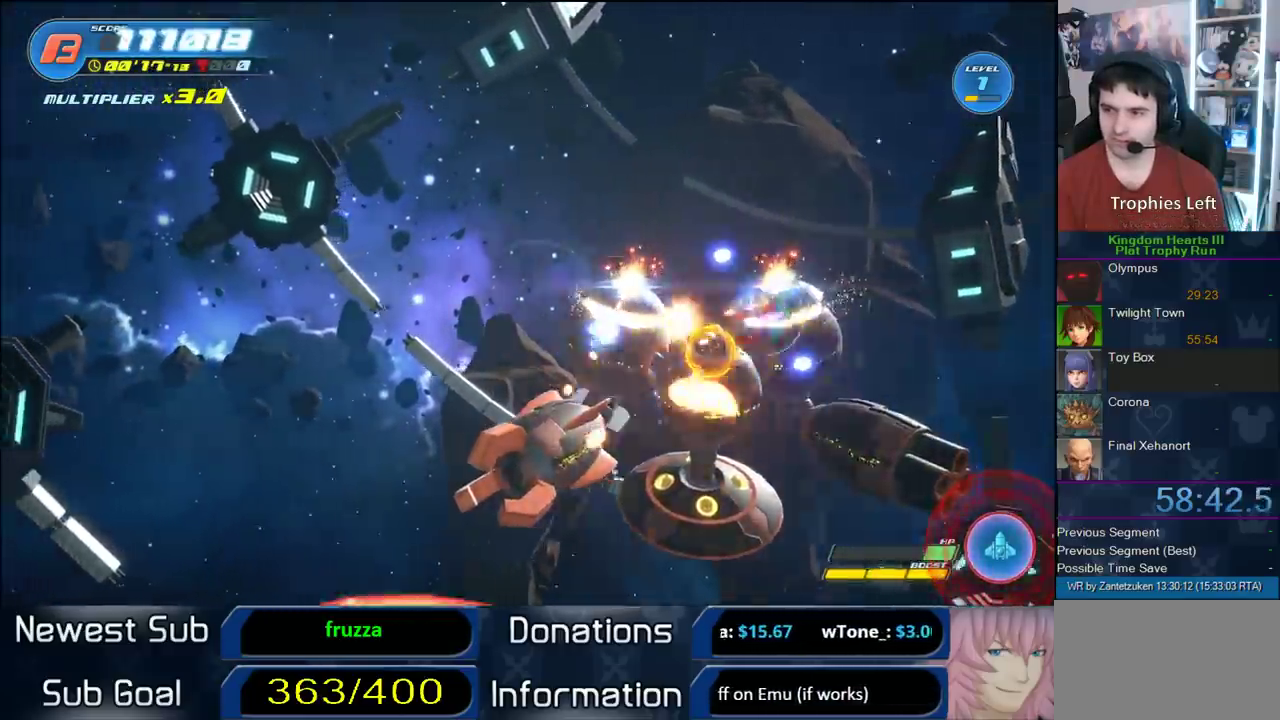
{"buttons": [], "right_stick": "center", "events": [[133, "SQUARE", "down"], [250, "SQUARE", "up"], [300, "SQUARE", "down"], [450, "SQUARE", "up"]]}
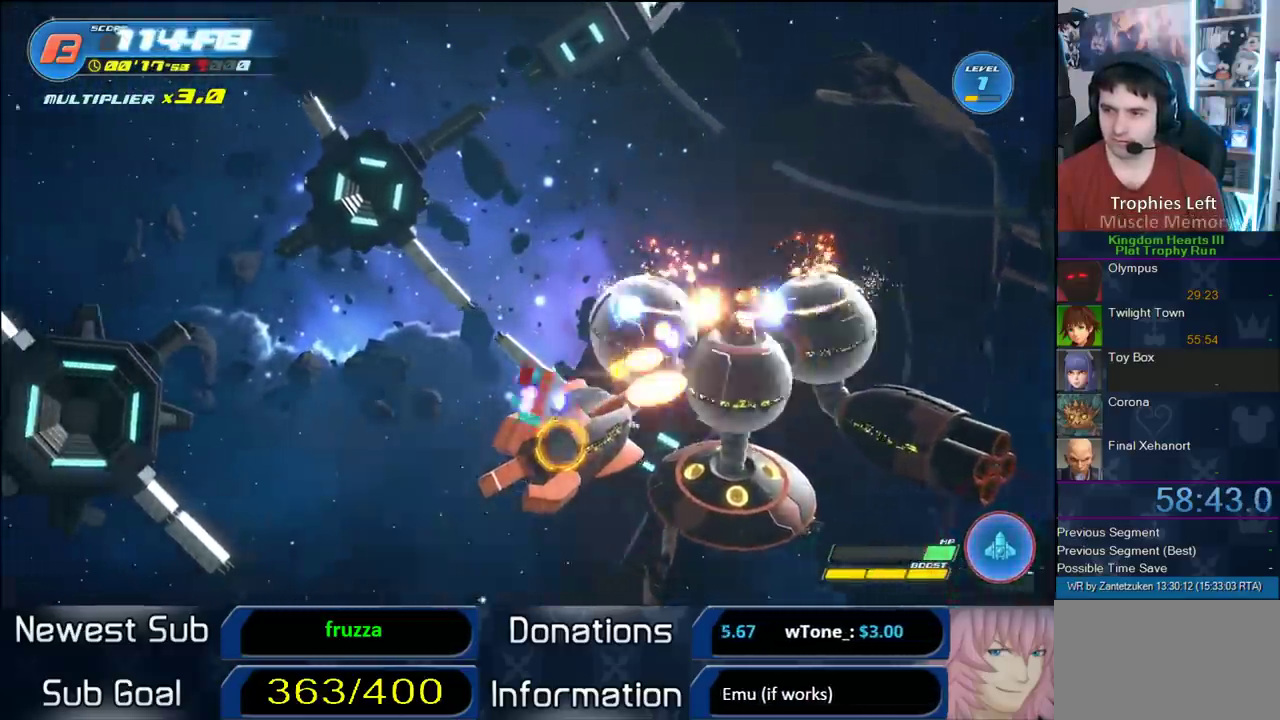
{"buttons": [], "right_stick": "center", "events": [[250, "SQUARE", "down"], [333, "SQUARE", "up"]]}